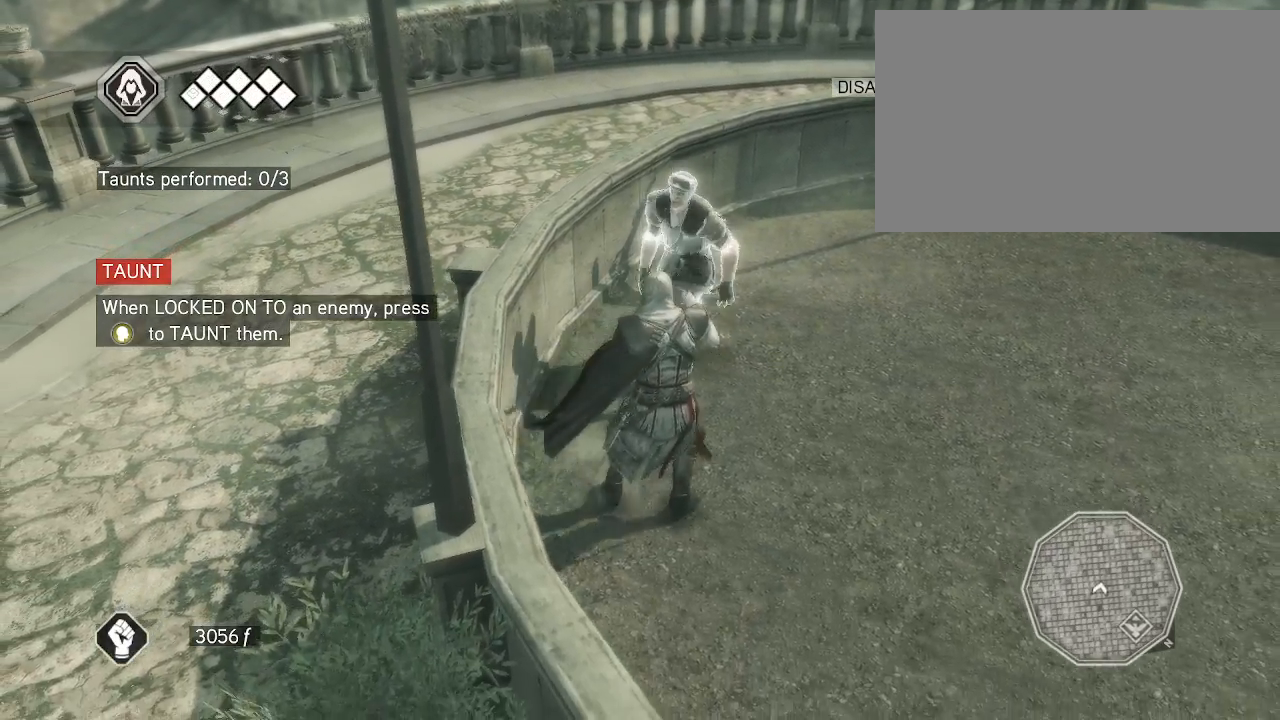
Gameplay with keyboard and mouse; each line is a JSON object with the keys and mouse buttons held at the frame after it. "events" lists presses ("down") and releases ("up") of "1", "2", "3", "4", "5", "a", "alt", "c", "caps_lock", "ctrl", "d", "e", "f", "g", "q", "r", "s", "shift", "space", "t", "tab", "v", "w", "x", "z", "mouse_left", "mouse_wheel" and "mouse_right" between this image and that frame as [ms after this image, input, new state], when the widget could be followed in between. "mouse_left", "mouse_wheel", "mouse_right" = the "left", "wheel", "right" buttons of the "mouse" list. No other keys are recorded. "wheel" means that the mouse wheel is clicked or scrolled. Not read: mouse_move.
{"keys": [], "mouse": ["right"], "events": []}
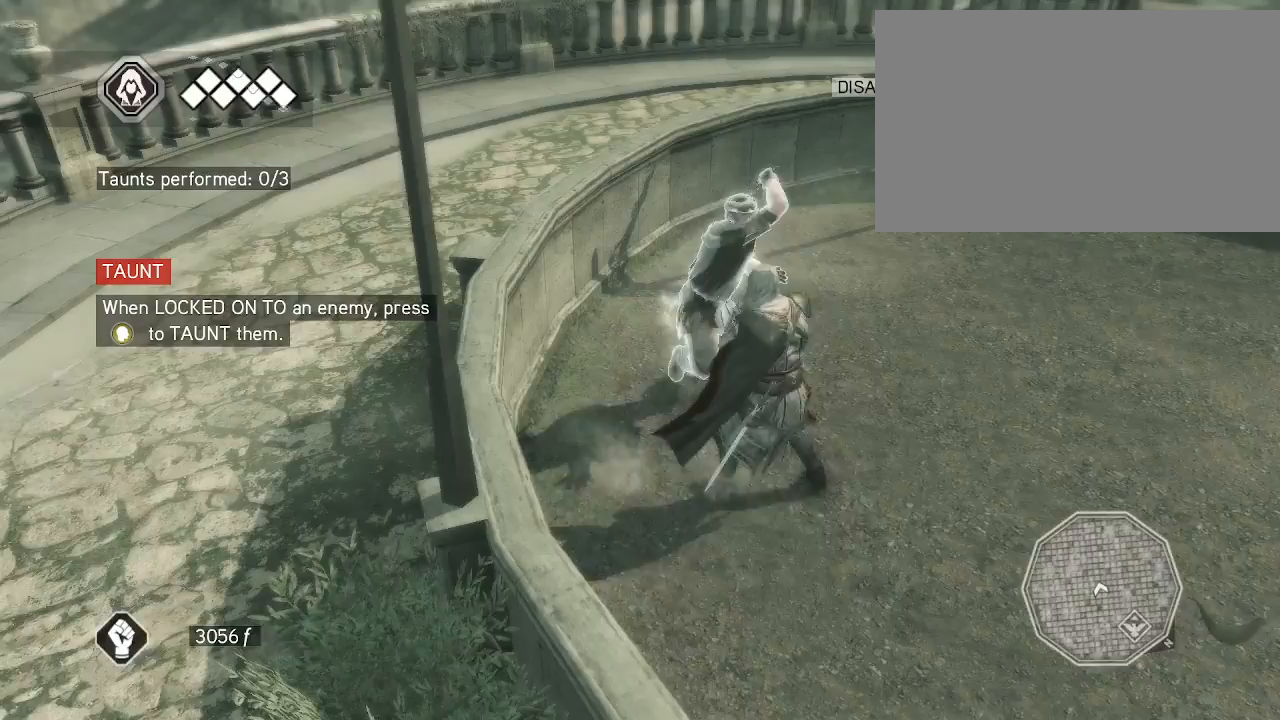
{"keys": [], "mouse": ["right"], "events": []}
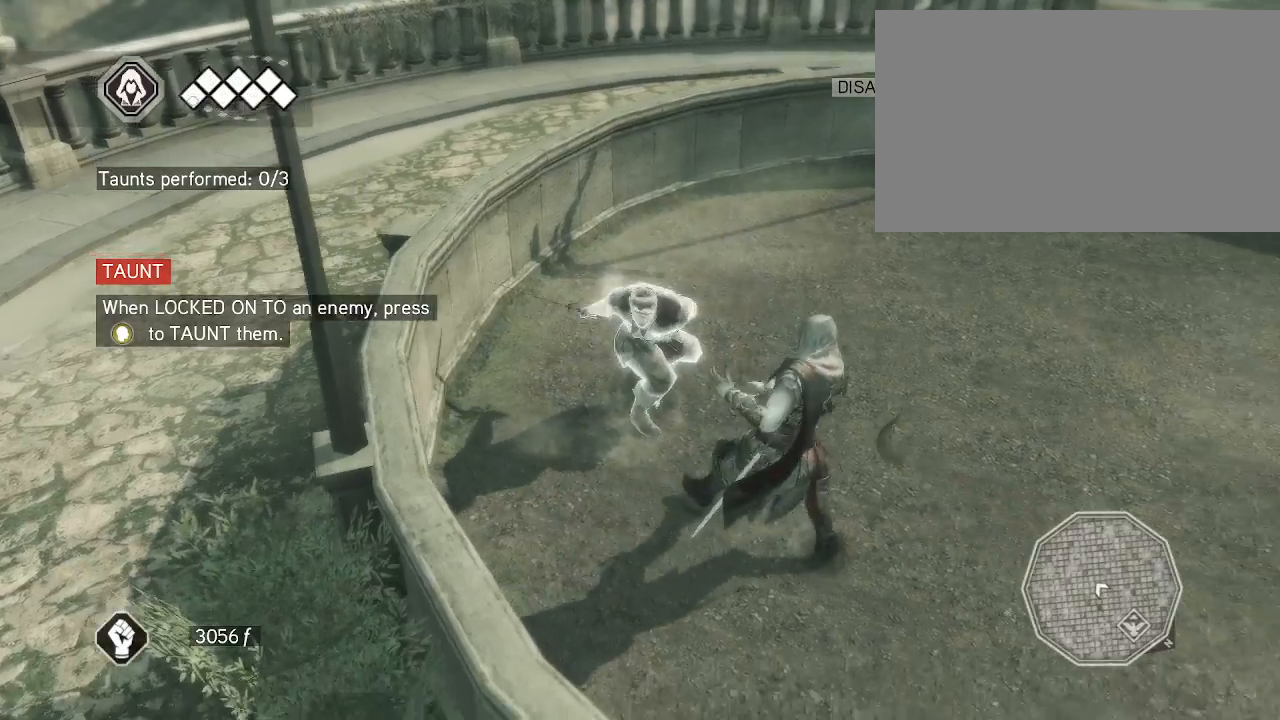
{"keys": [], "mouse": ["right"], "events": []}
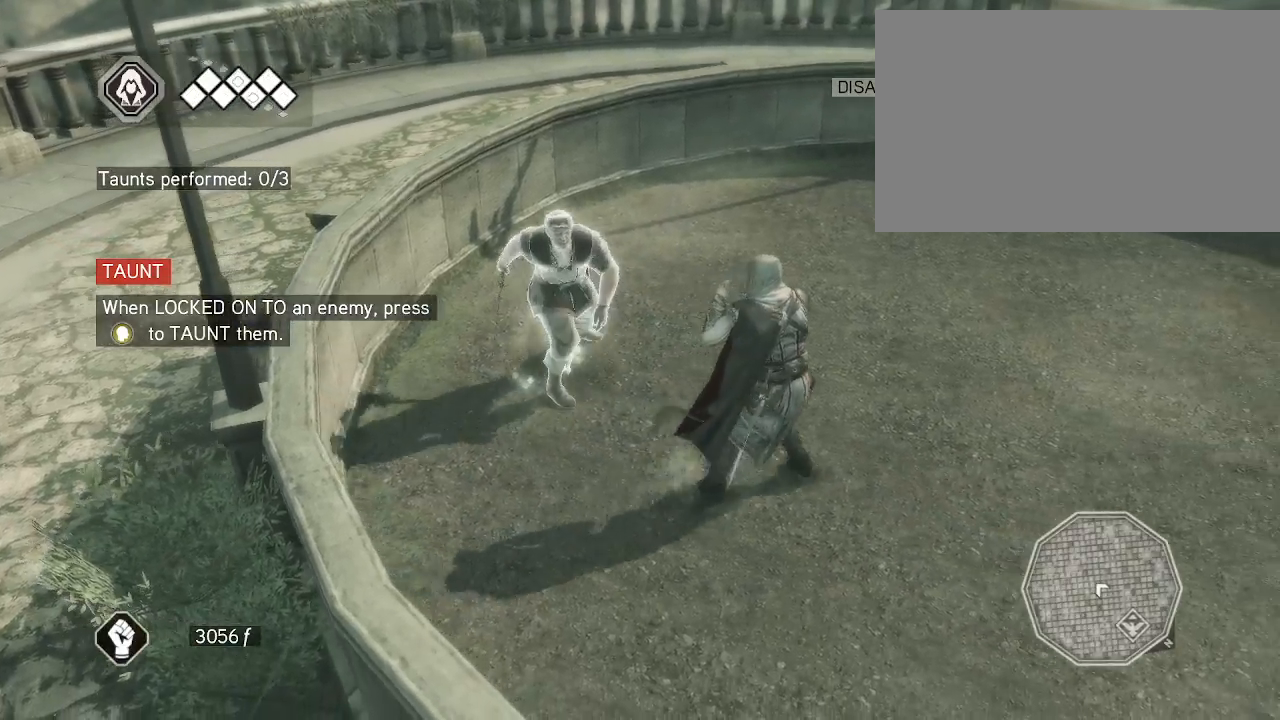
{"keys": [], "mouse": ["right"], "events": []}
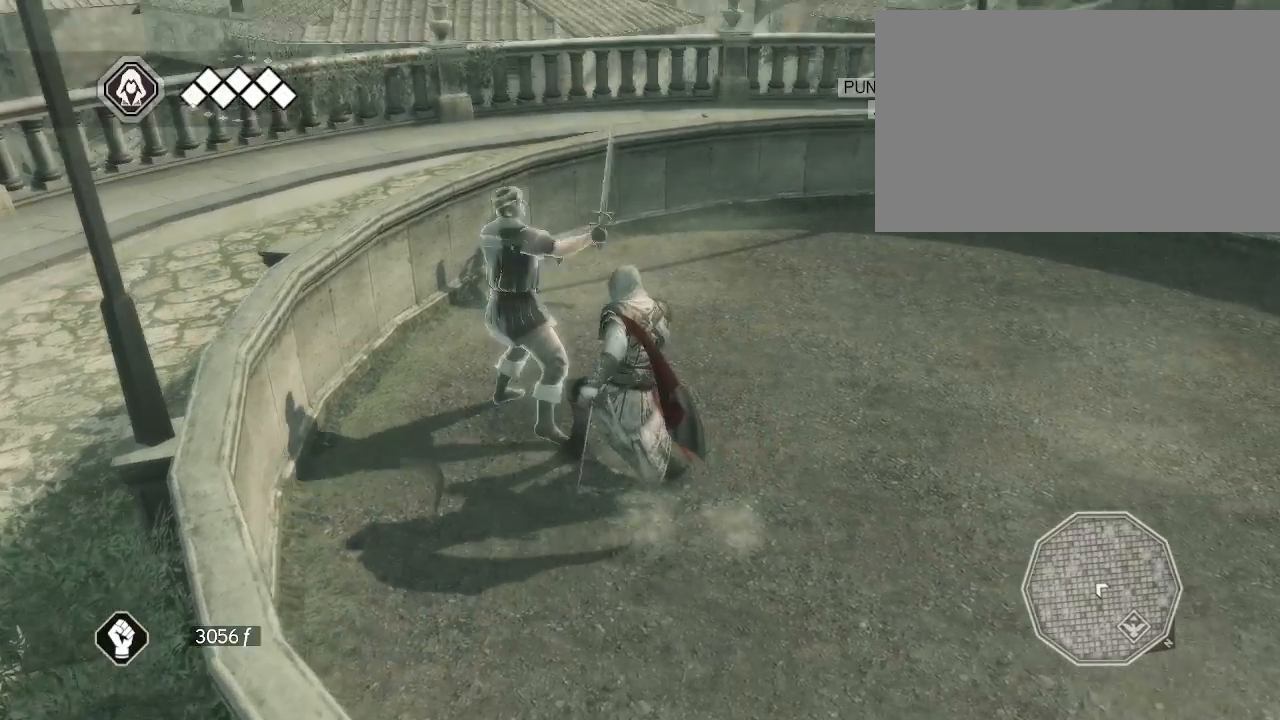
{"keys": [], "mouse": ["right"], "events": []}
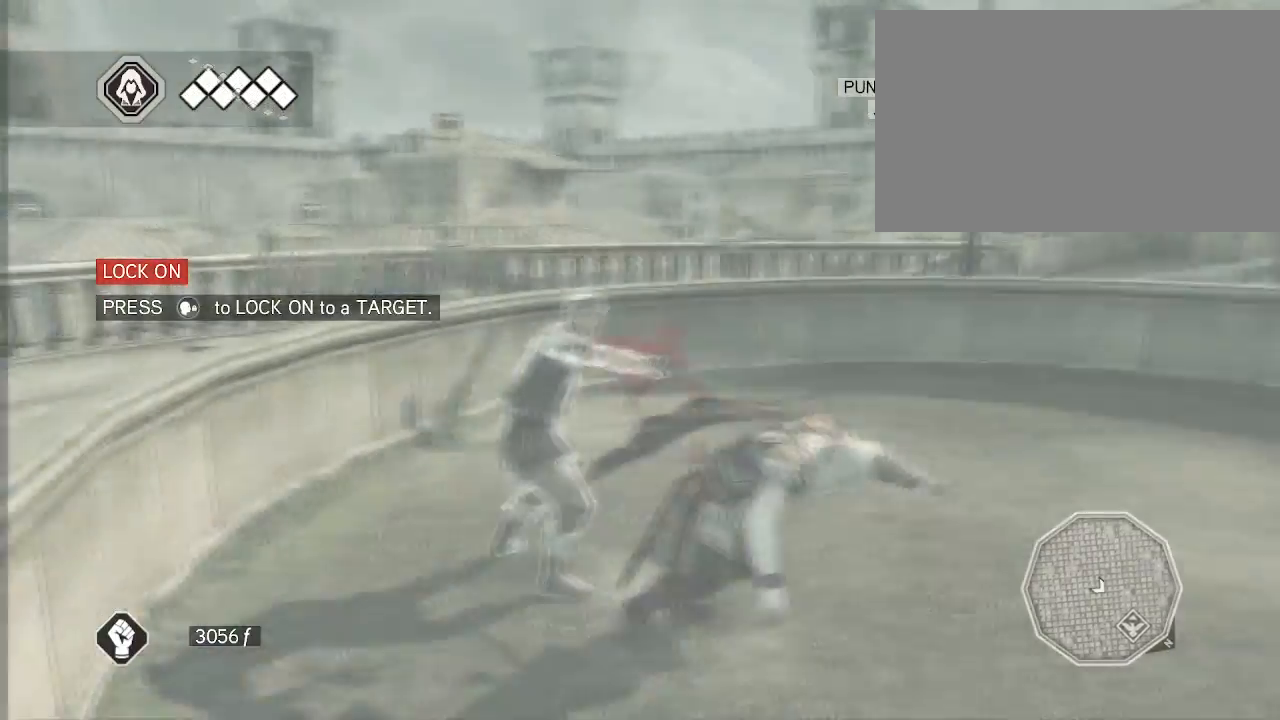
{"keys": [], "mouse": ["right"], "events": []}
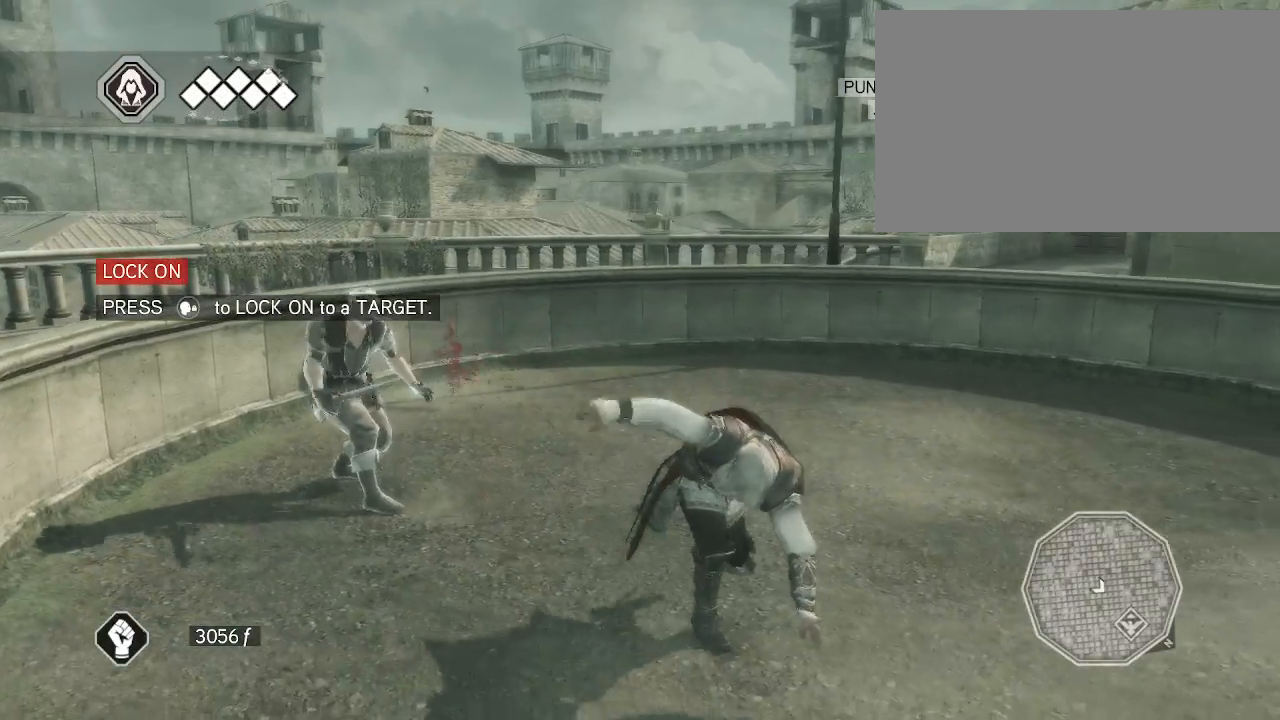
{"keys": [], "mouse": [], "events": [[267, "mouse_right", "up"]]}
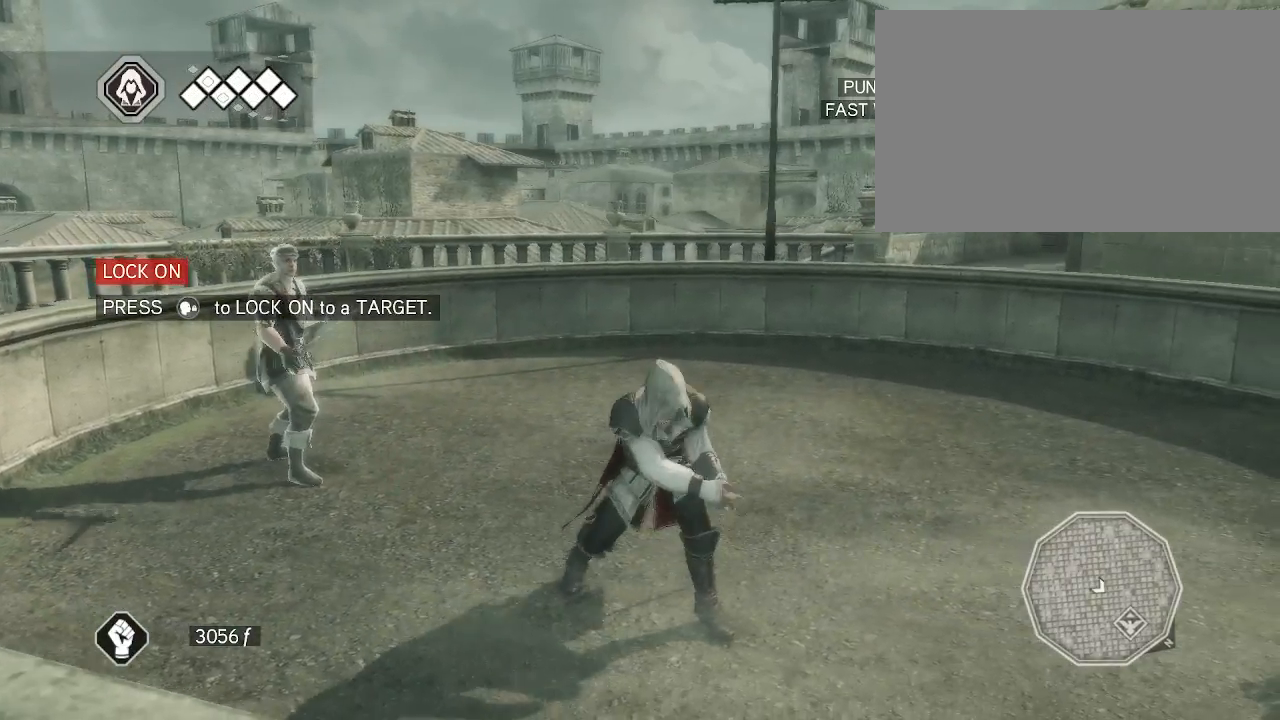
{"keys": [], "mouse": [], "events": []}
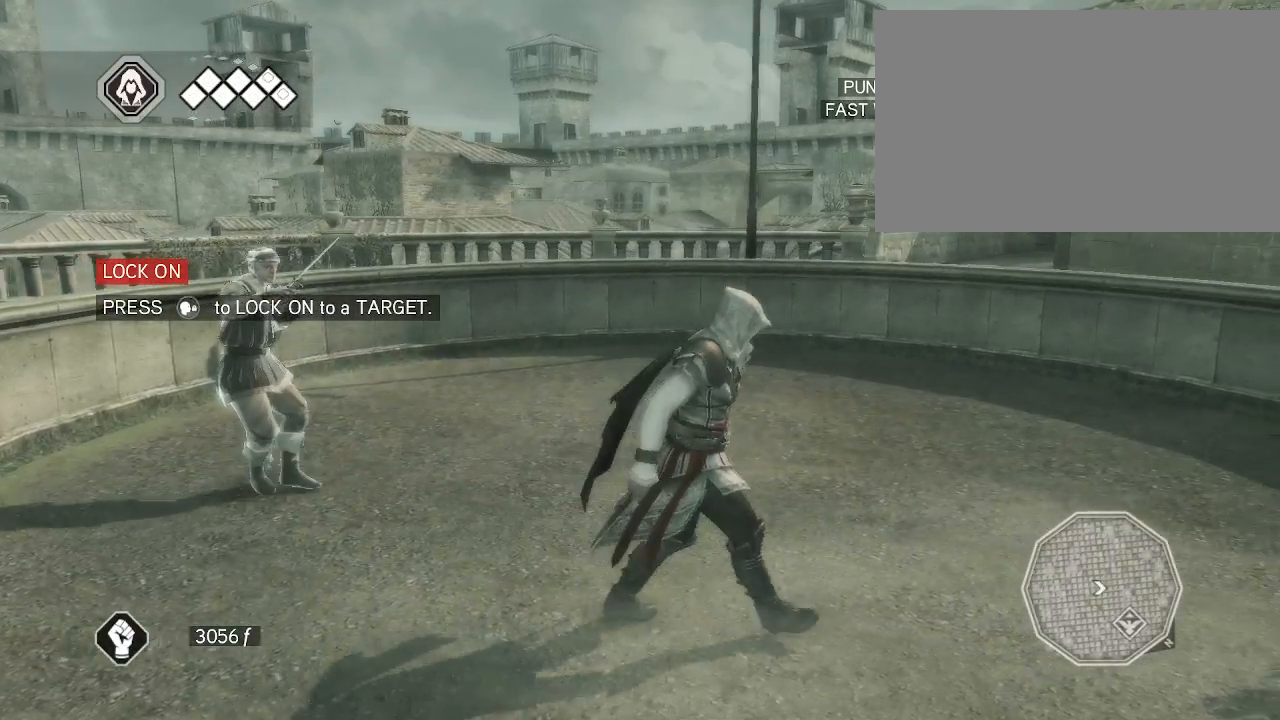
{"keys": [], "mouse": [], "events": []}
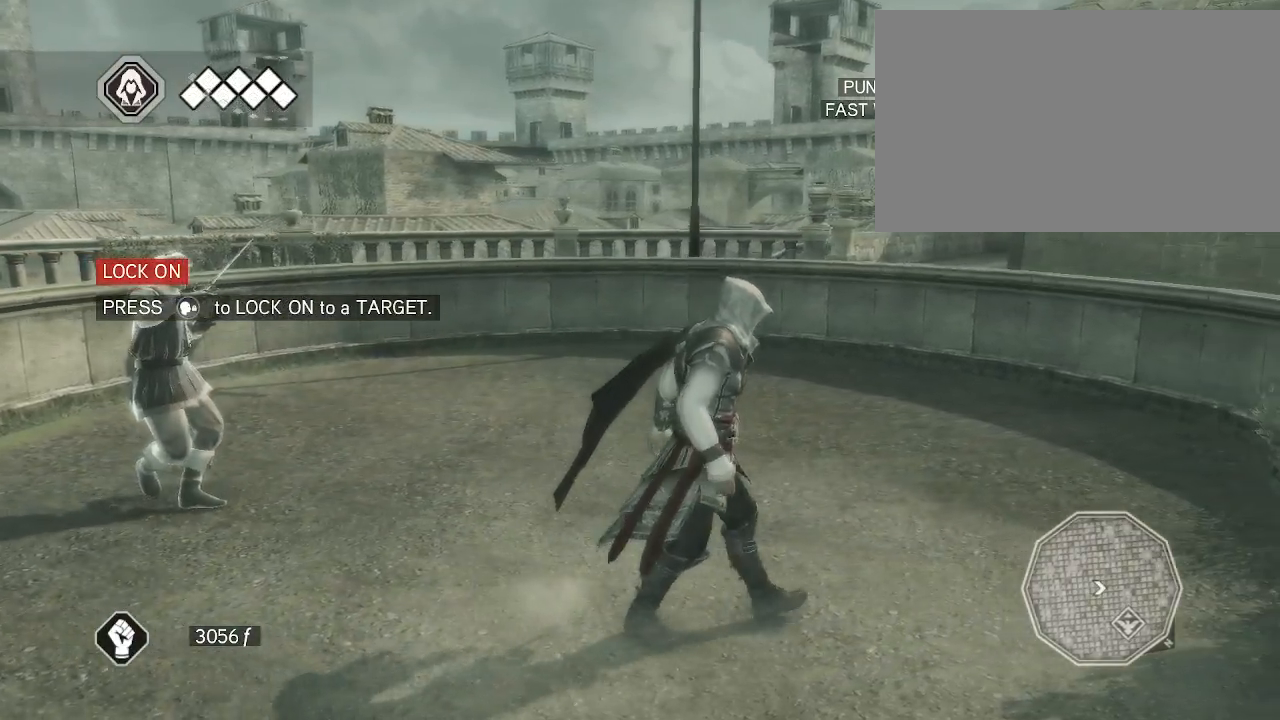
{"keys": [], "mouse": ["right"], "events": [[167, "mouse_right", "down"]]}
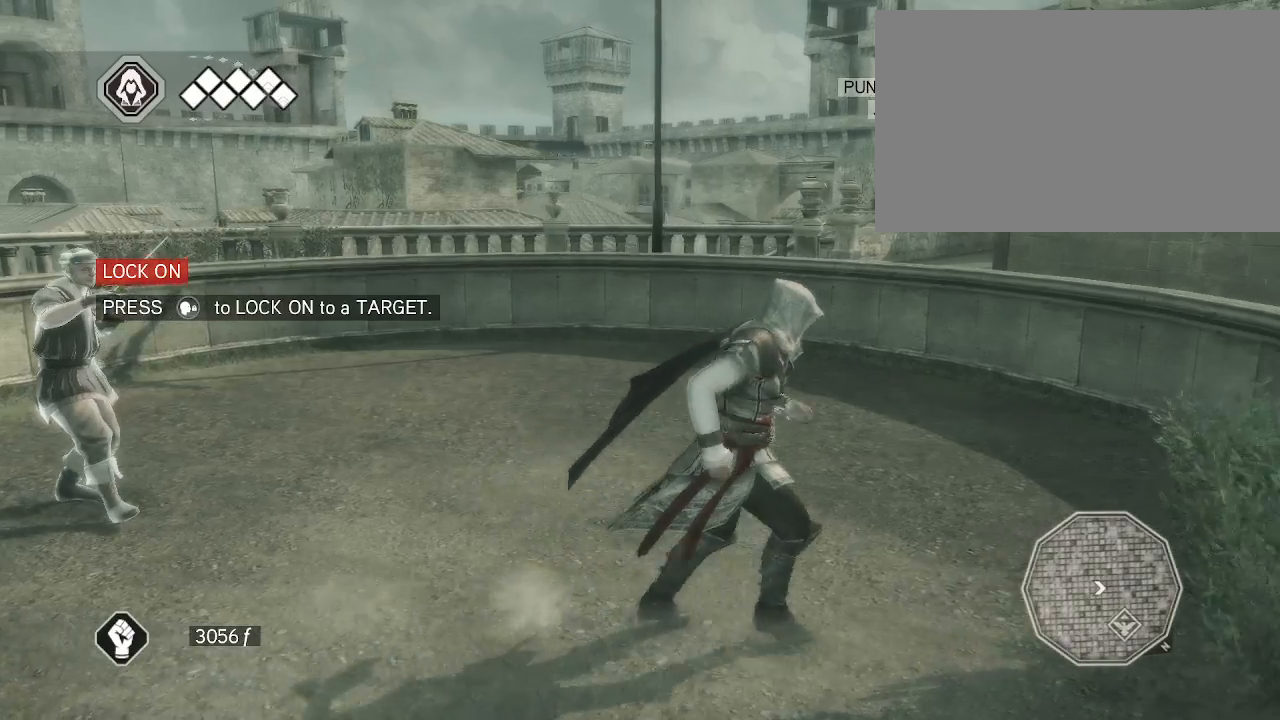
{"keys": [], "mouse": [], "events": [[233, "mouse_right", "up"]]}
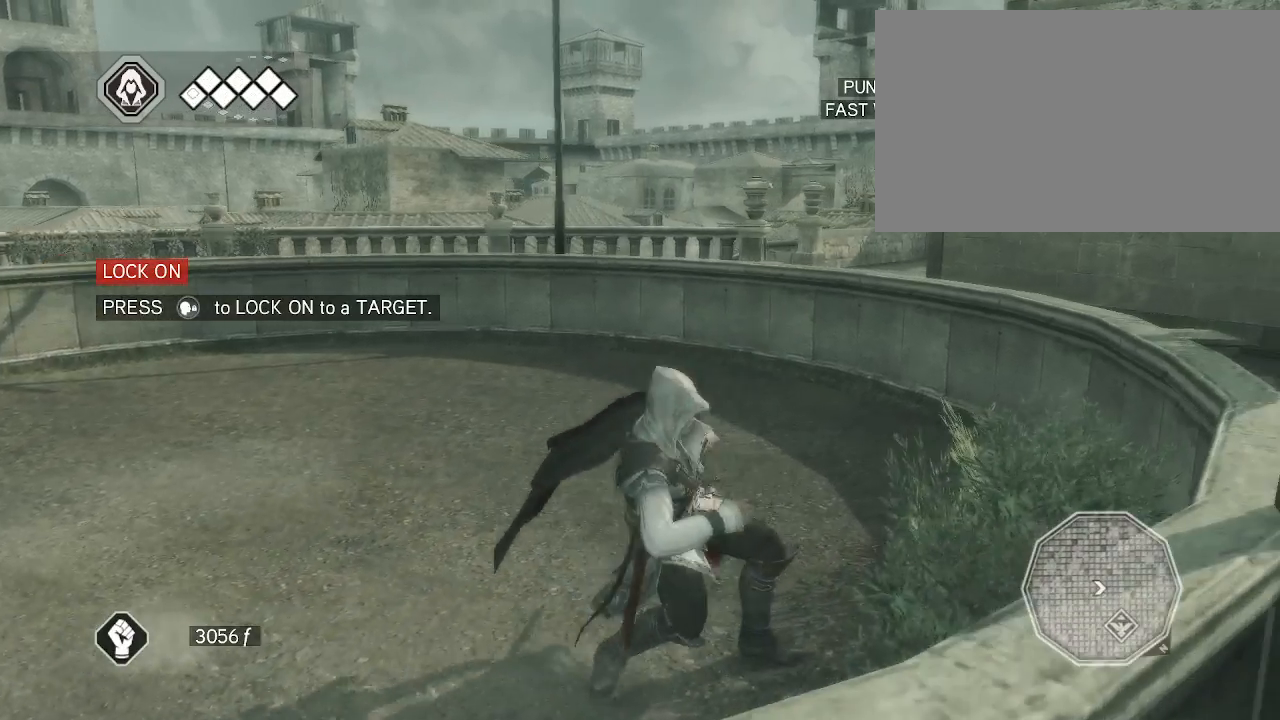
{"keys": [], "mouse": [], "events": []}
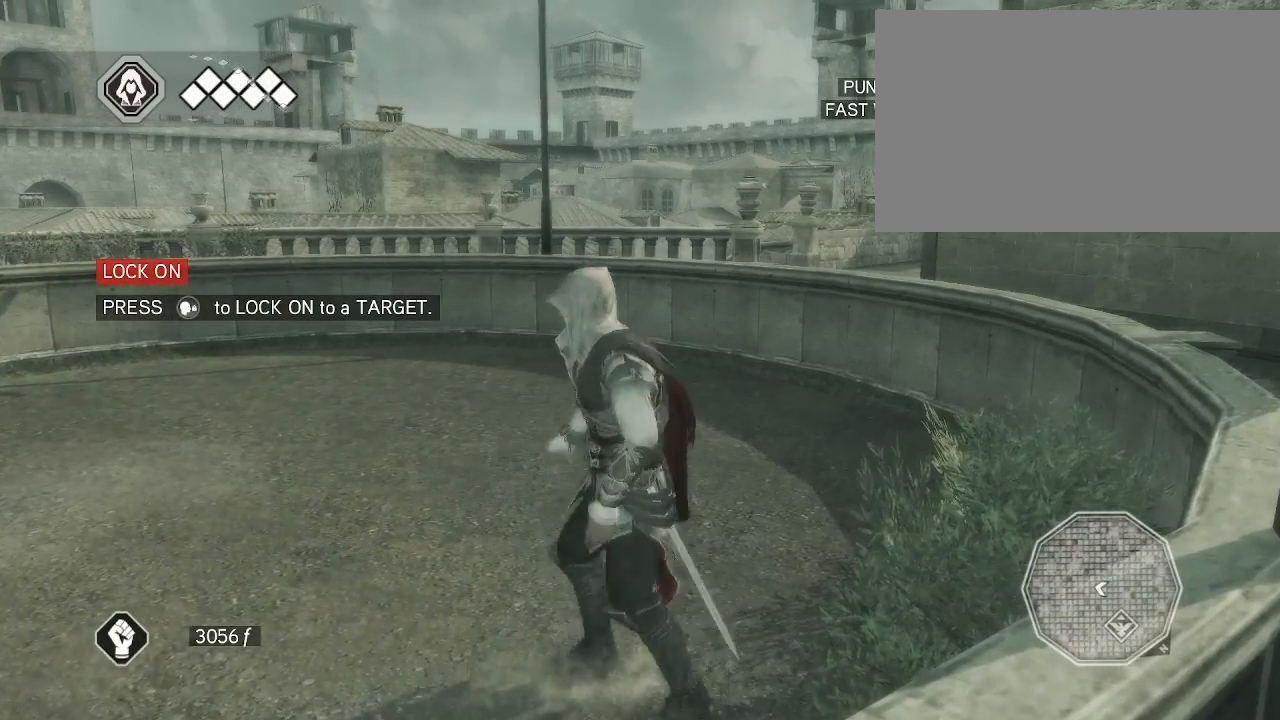
{"keys": [], "mouse": [], "events": []}
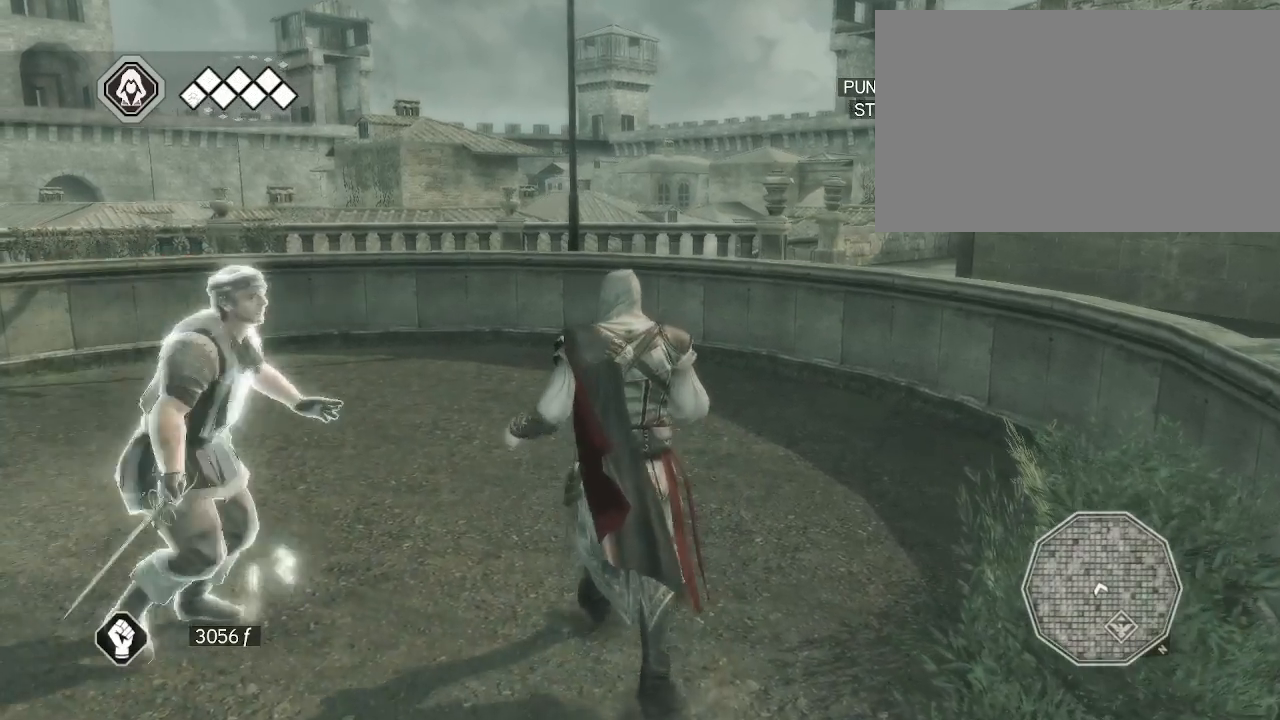
{"keys": [], "mouse": [], "events": []}
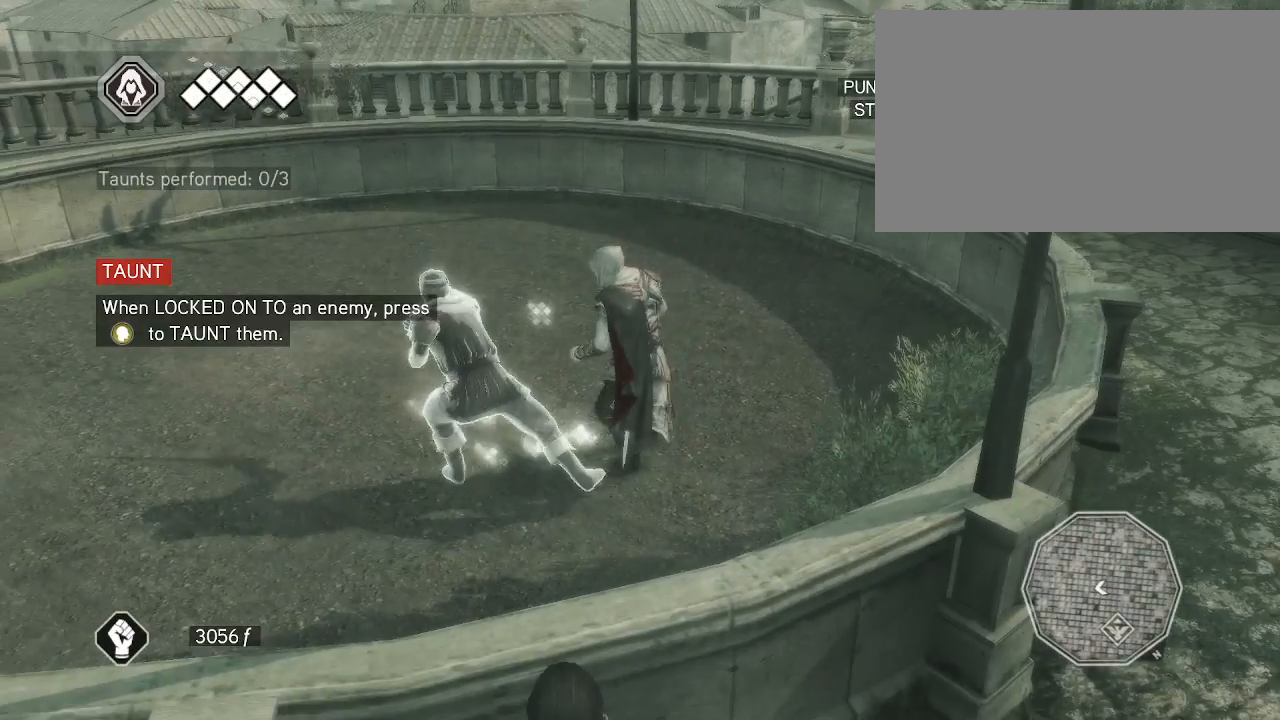
{"keys": [], "mouse": ["right"], "events": [[17, "mouse_right", "down"]]}
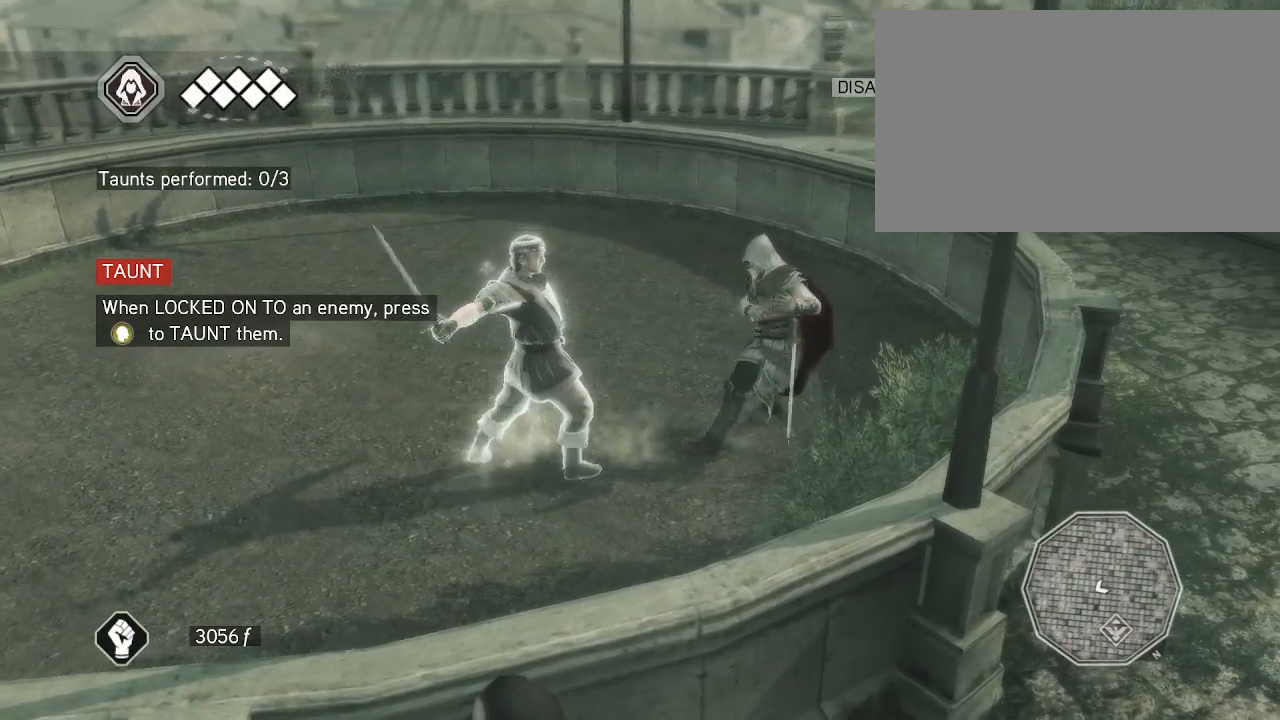
{"keys": [], "mouse": ["right"], "events": []}
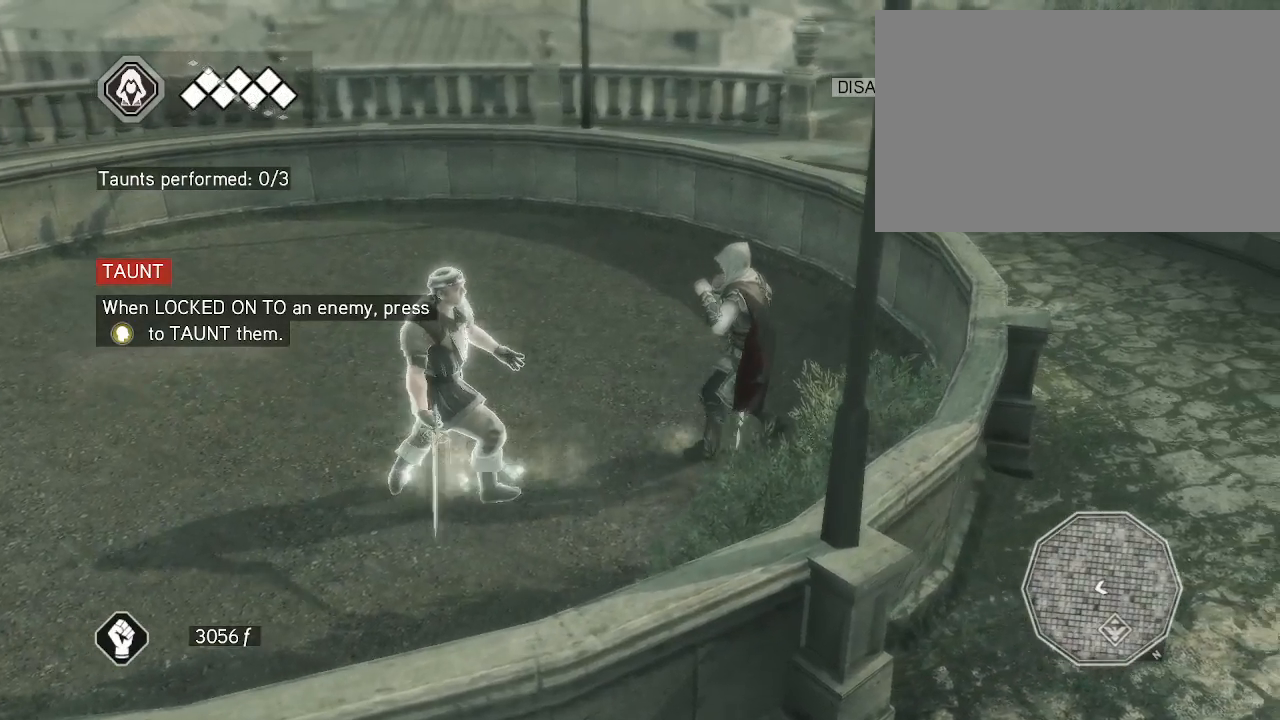
{"keys": [], "mouse": ["right"], "events": []}
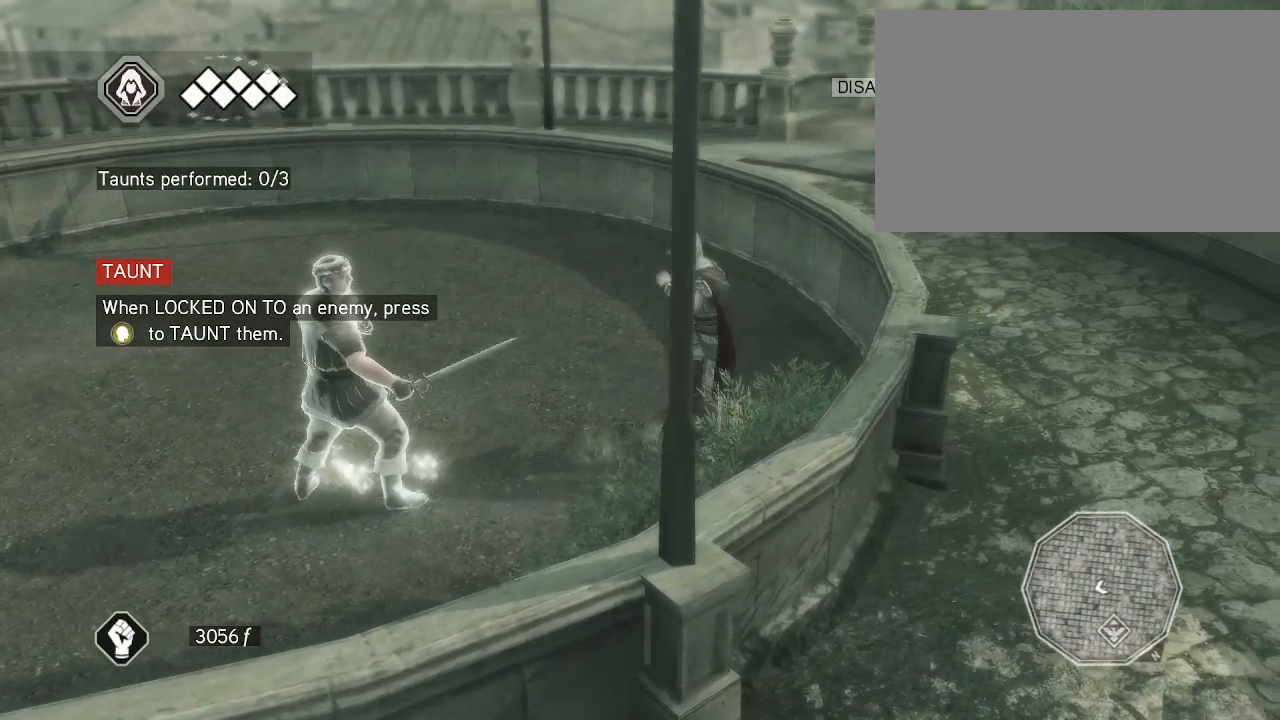
{"keys": [], "mouse": ["right"], "events": []}
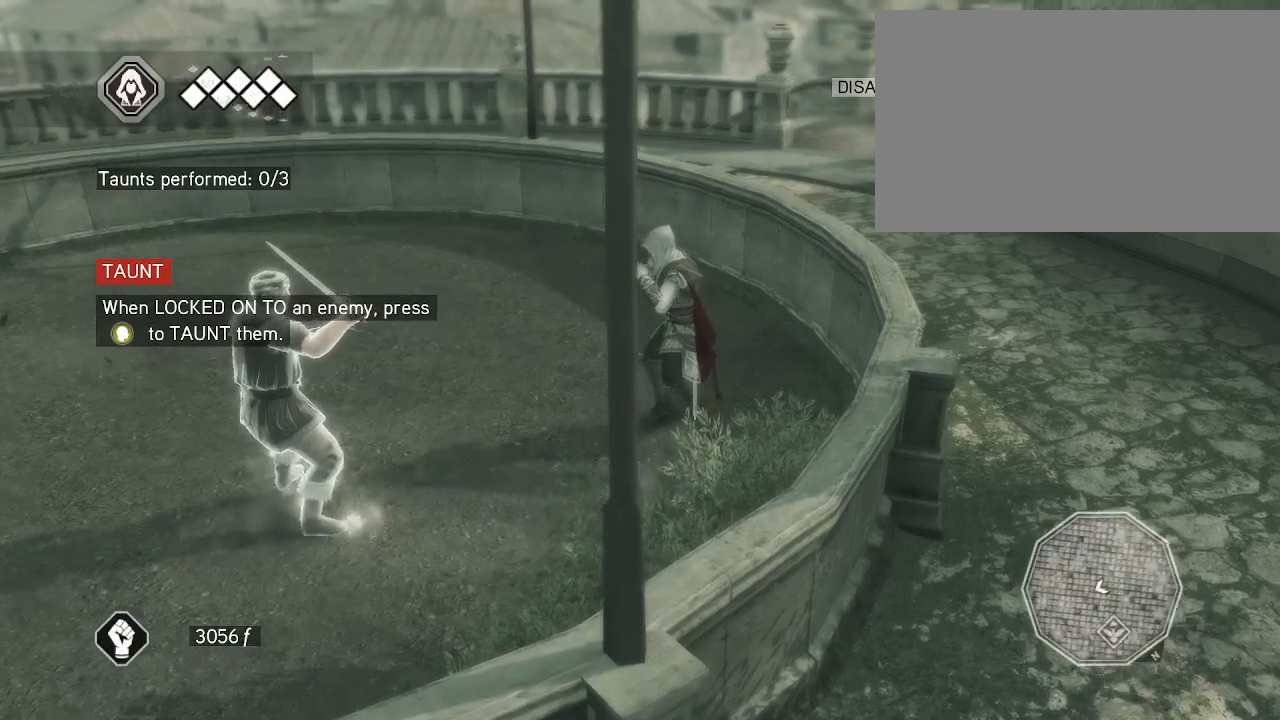
{"keys": [], "mouse": ["right"], "events": []}
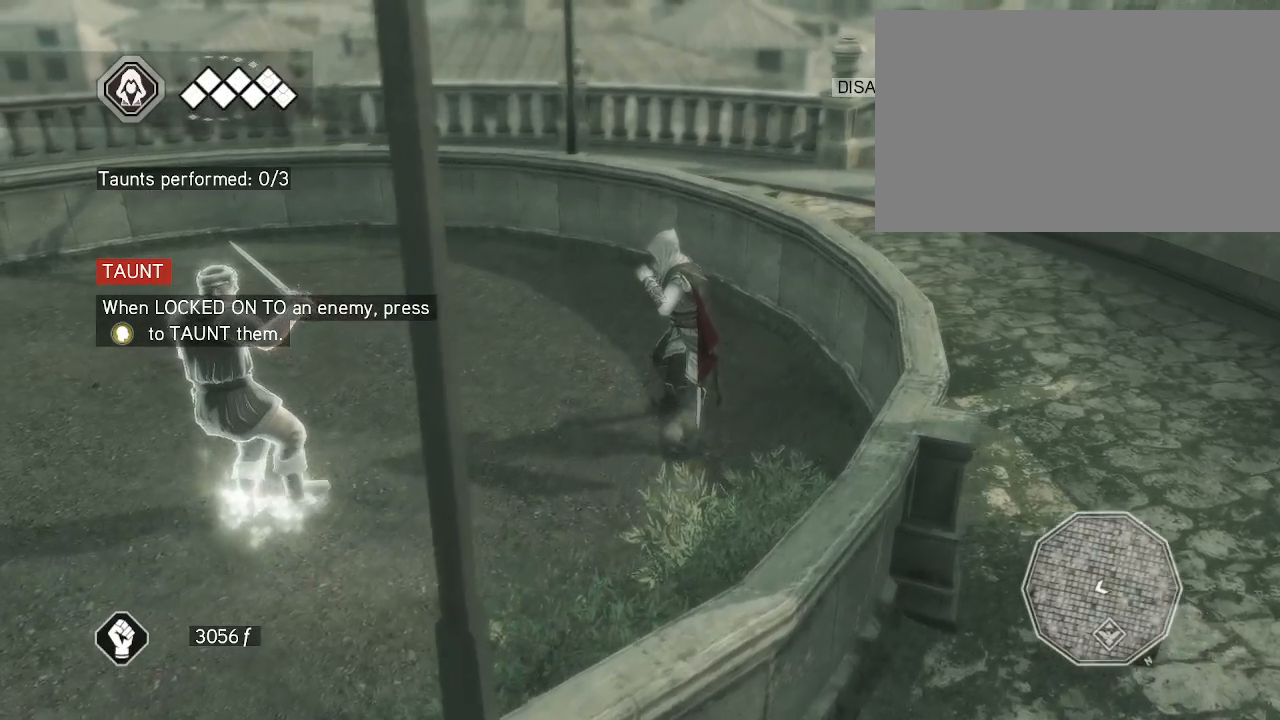
{"keys": [], "mouse": ["right"], "events": []}
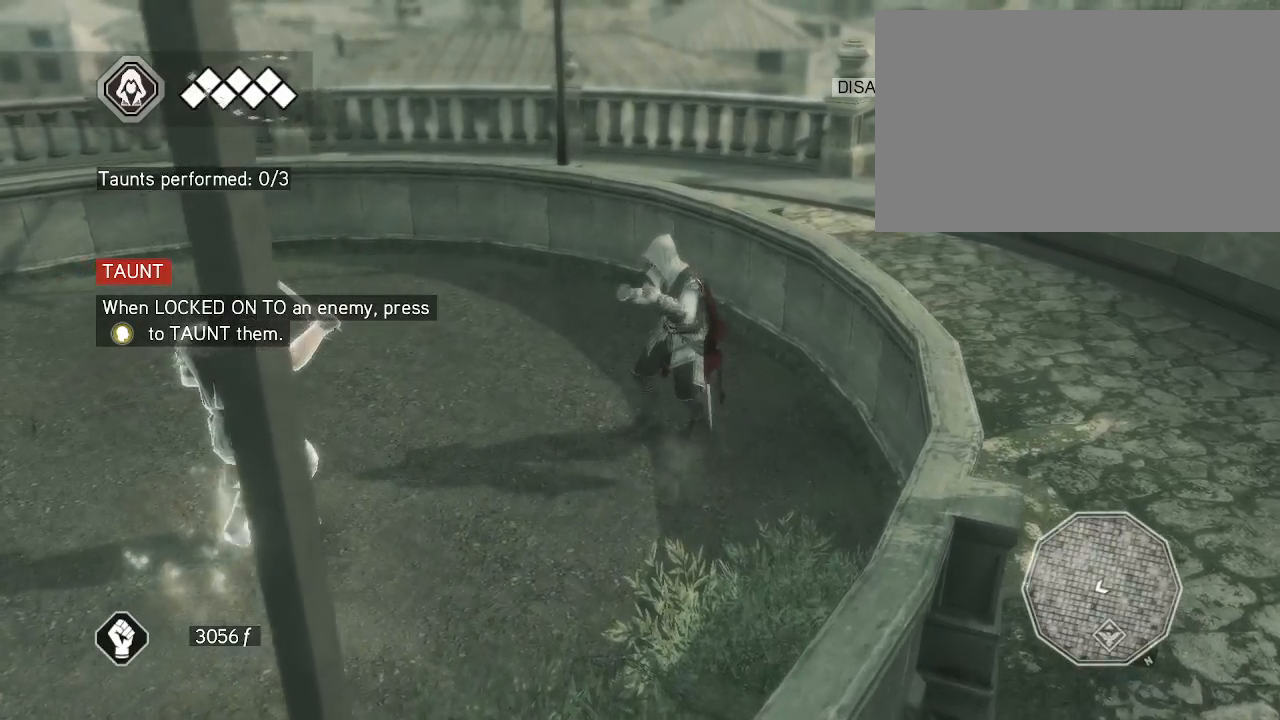
{"keys": [], "mouse": ["right"], "events": []}
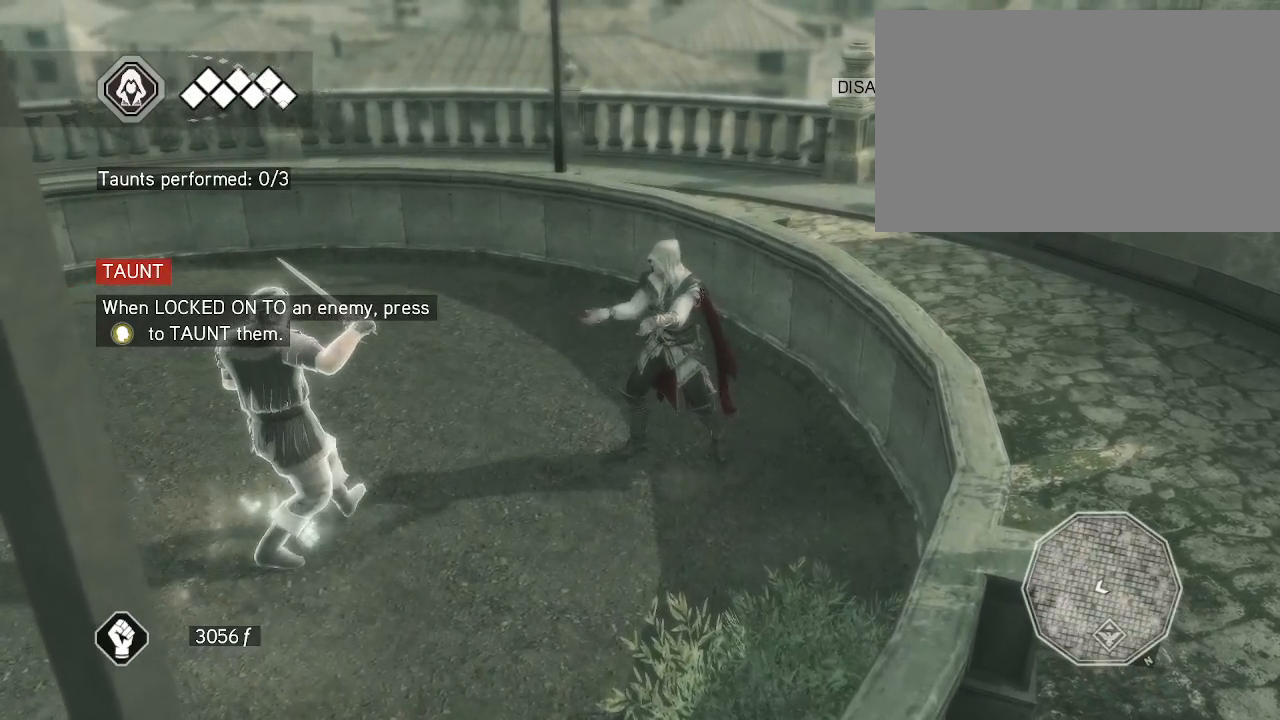
{"keys": [], "mouse": ["right"], "events": []}
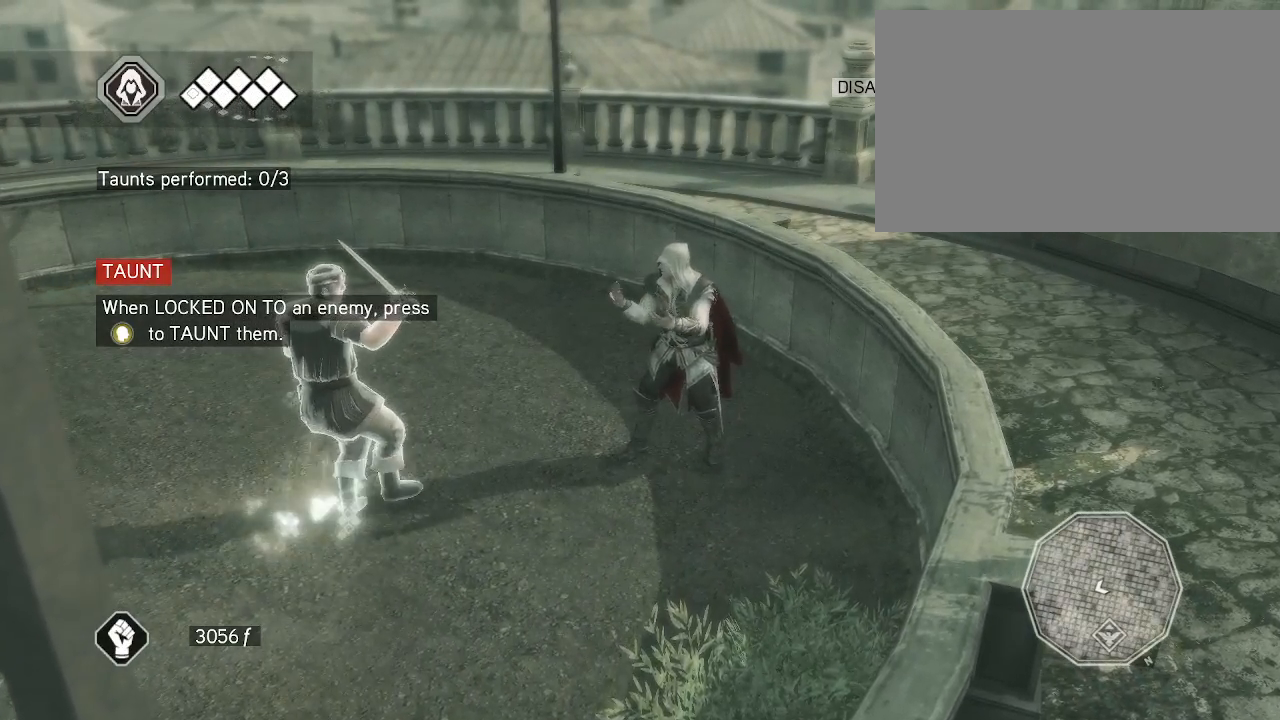
{"keys": [], "mouse": ["right"], "events": []}
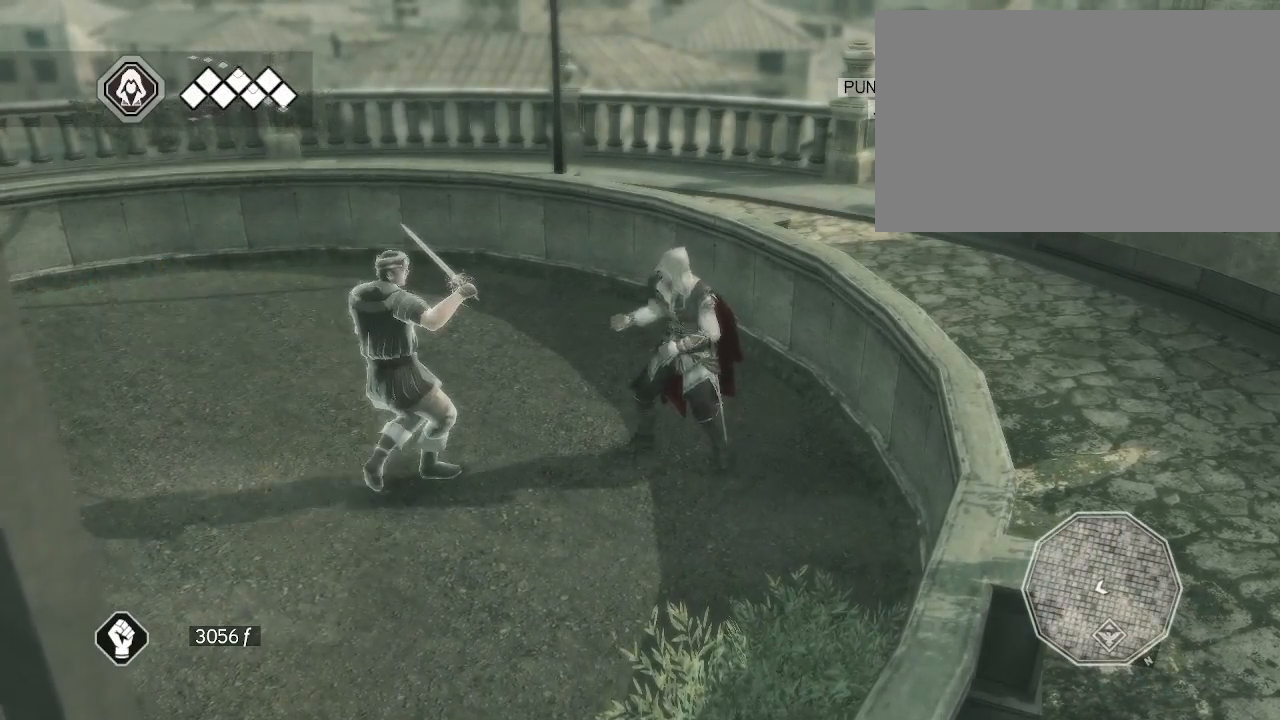
{"keys": [], "mouse": ["right"], "events": []}
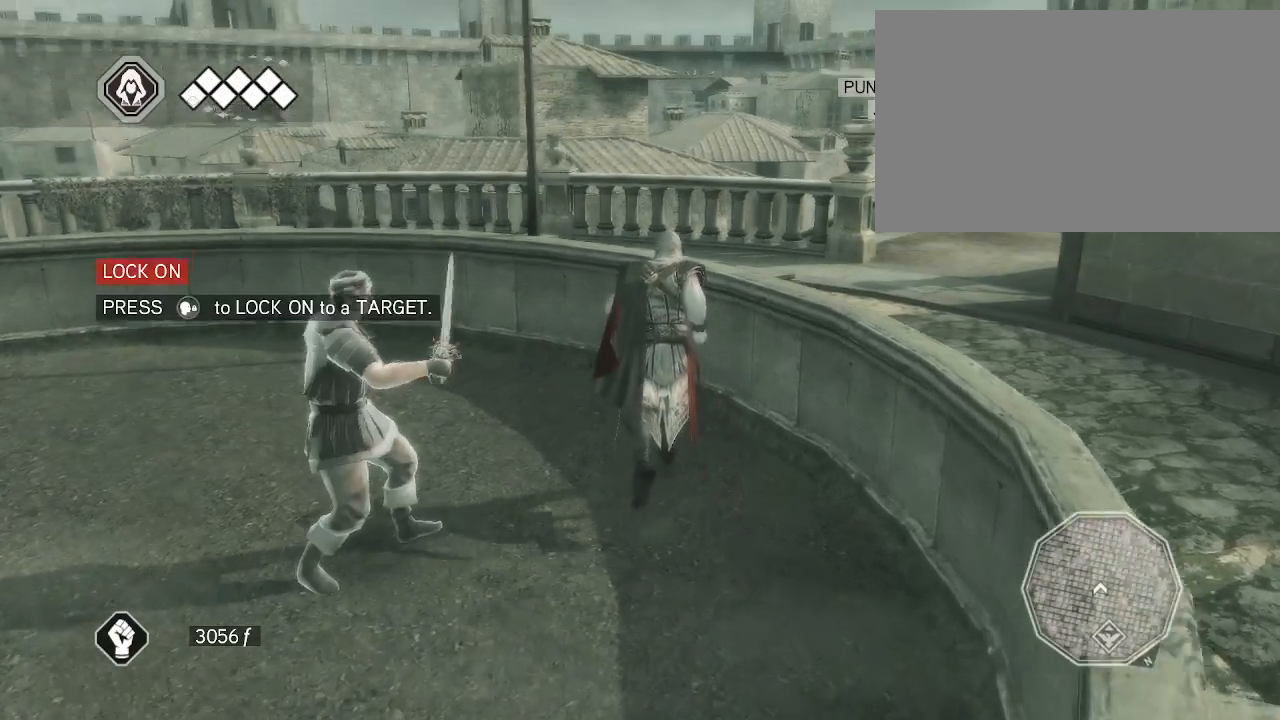
{"keys": [], "mouse": [], "events": [[317, "mouse_right", "up"]]}
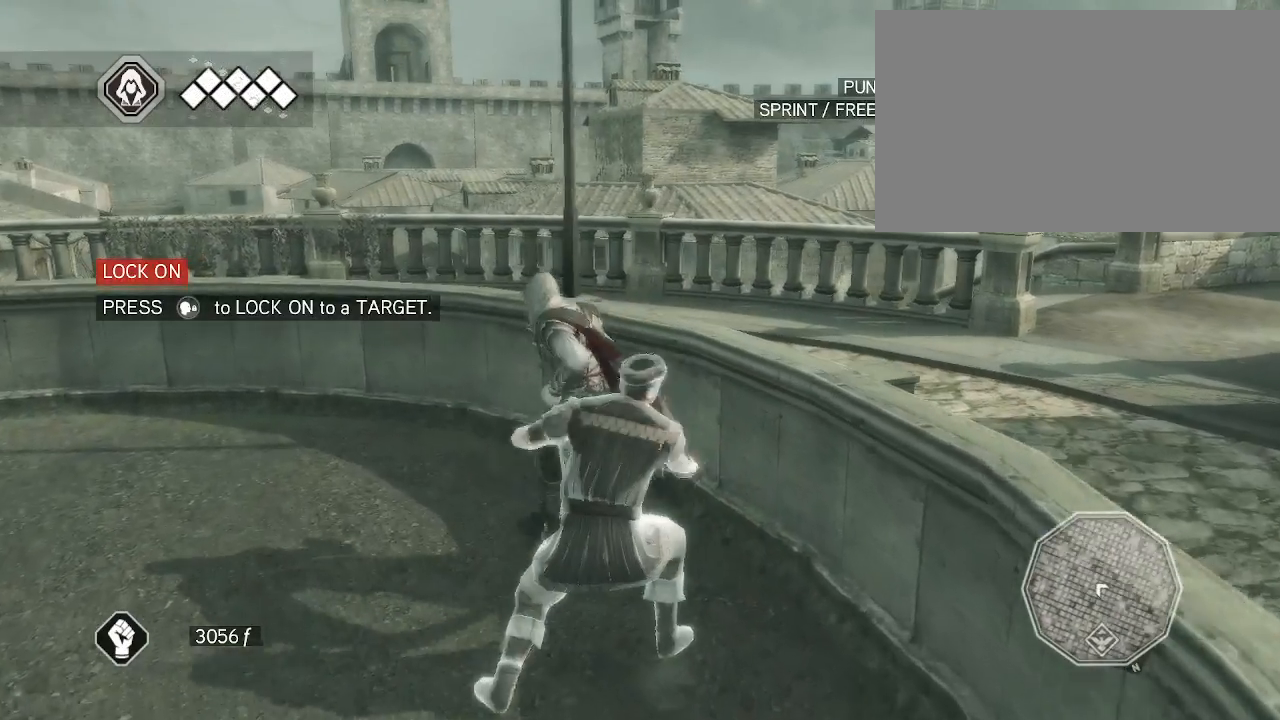
{"keys": [], "mouse": ["right"], "events": [[150, "mouse_right", "down"]]}
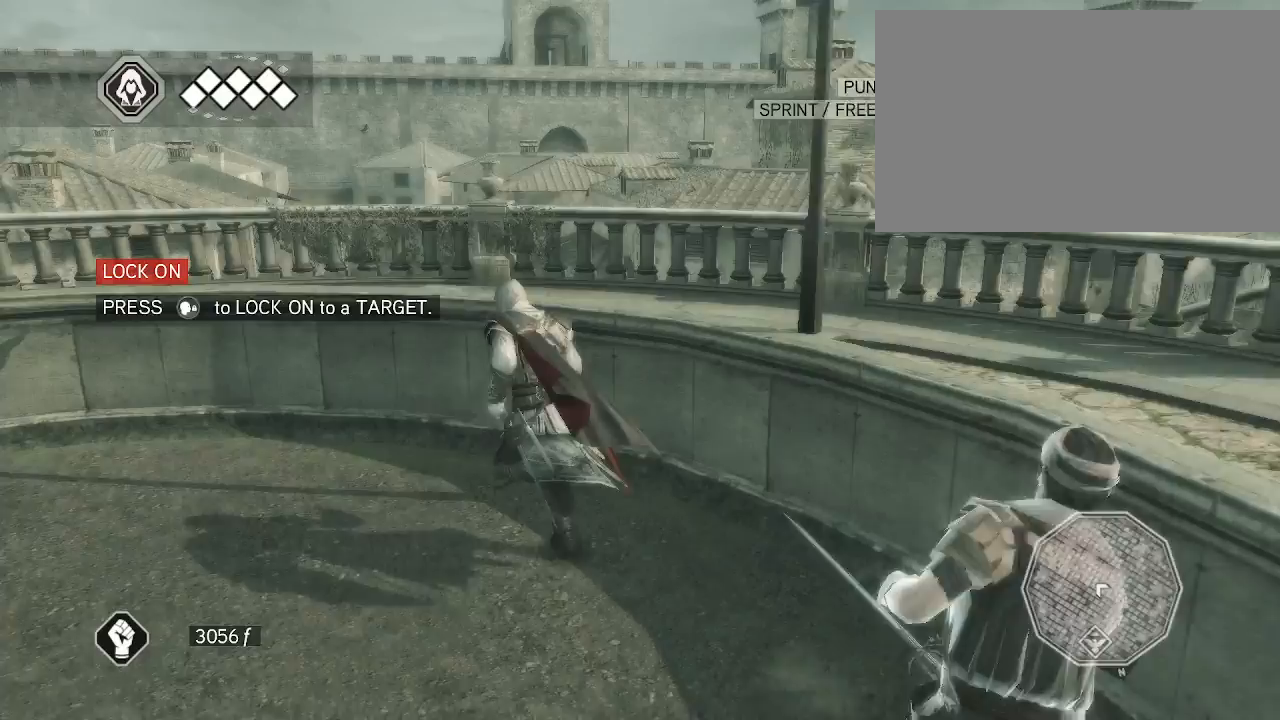
{"keys": [], "mouse": [], "events": [[400, "mouse_right", "up"]]}